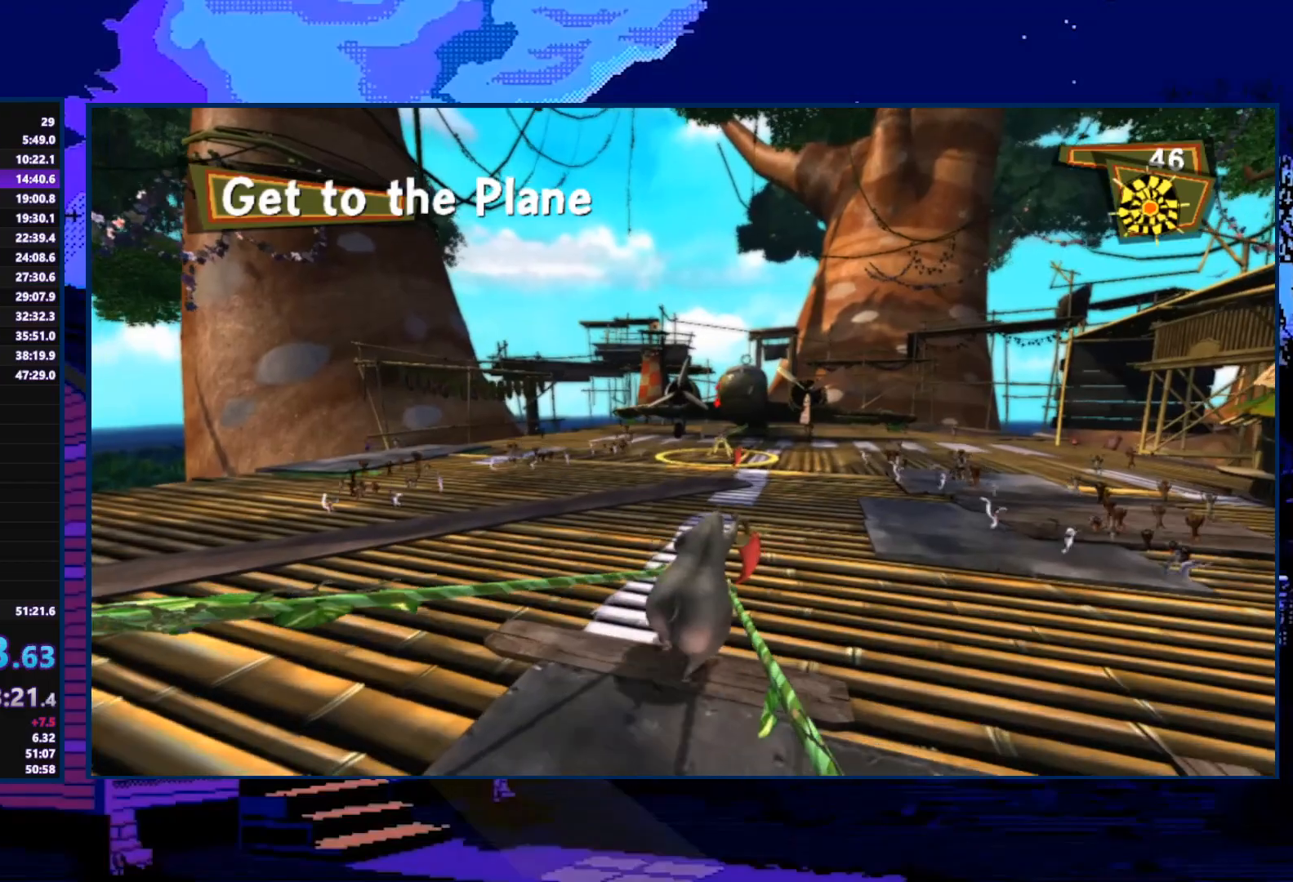
Gameplay with a controller (Xbox layout); each line is a JSON object with the inputs held at the frame after it. "events" lists button and stick changes between this image and that frame as [ms after this image, input, new state], when the widget could be followed in between.
{"buttons": [], "left_stick": "up", "right_stick": "center", "events": []}
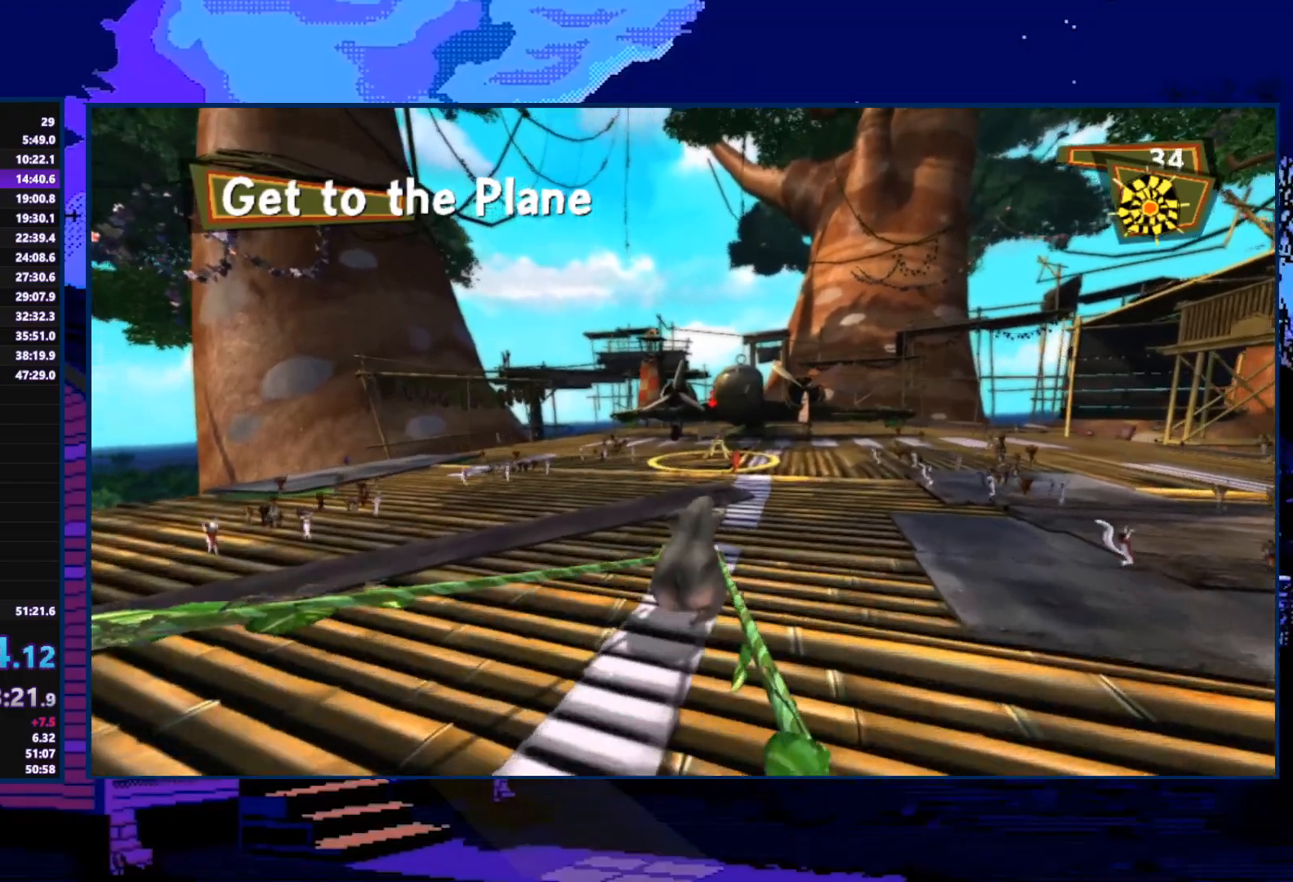
{"buttons": [], "left_stick": "up", "right_stick": "center", "events": []}
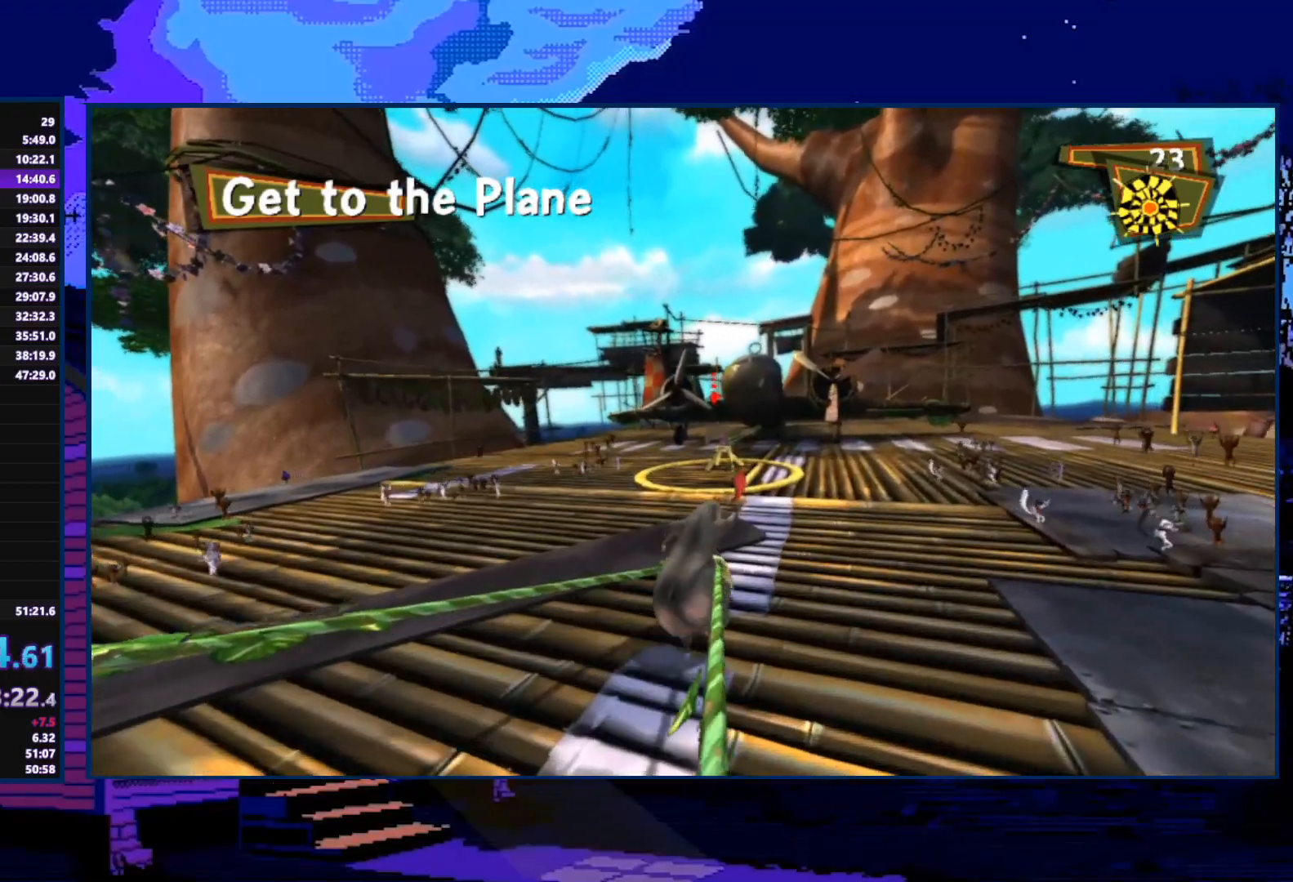
{"buttons": [], "left_stick": "up", "right_stick": "center", "events": []}
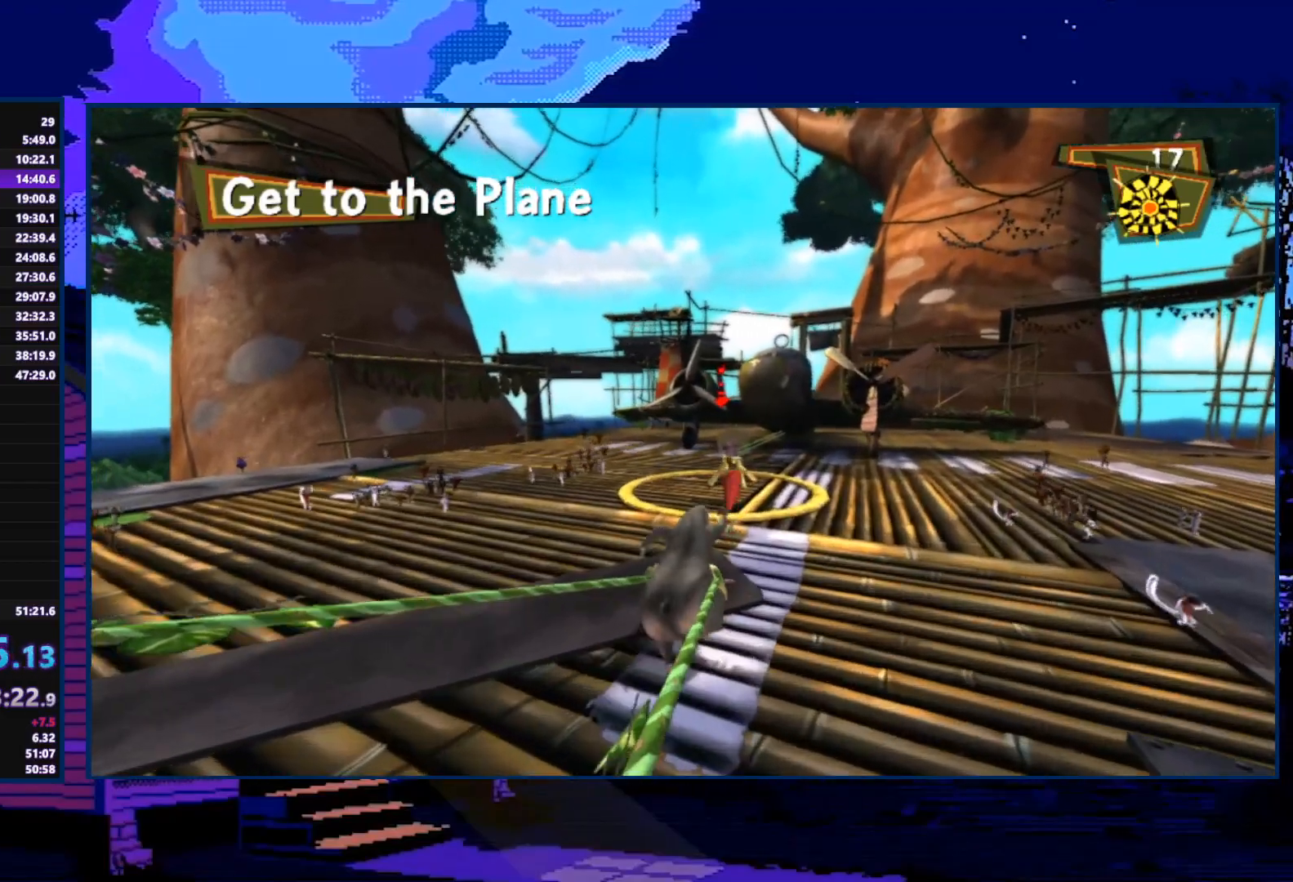
{"buttons": [], "left_stick": "up", "right_stick": "center", "events": []}
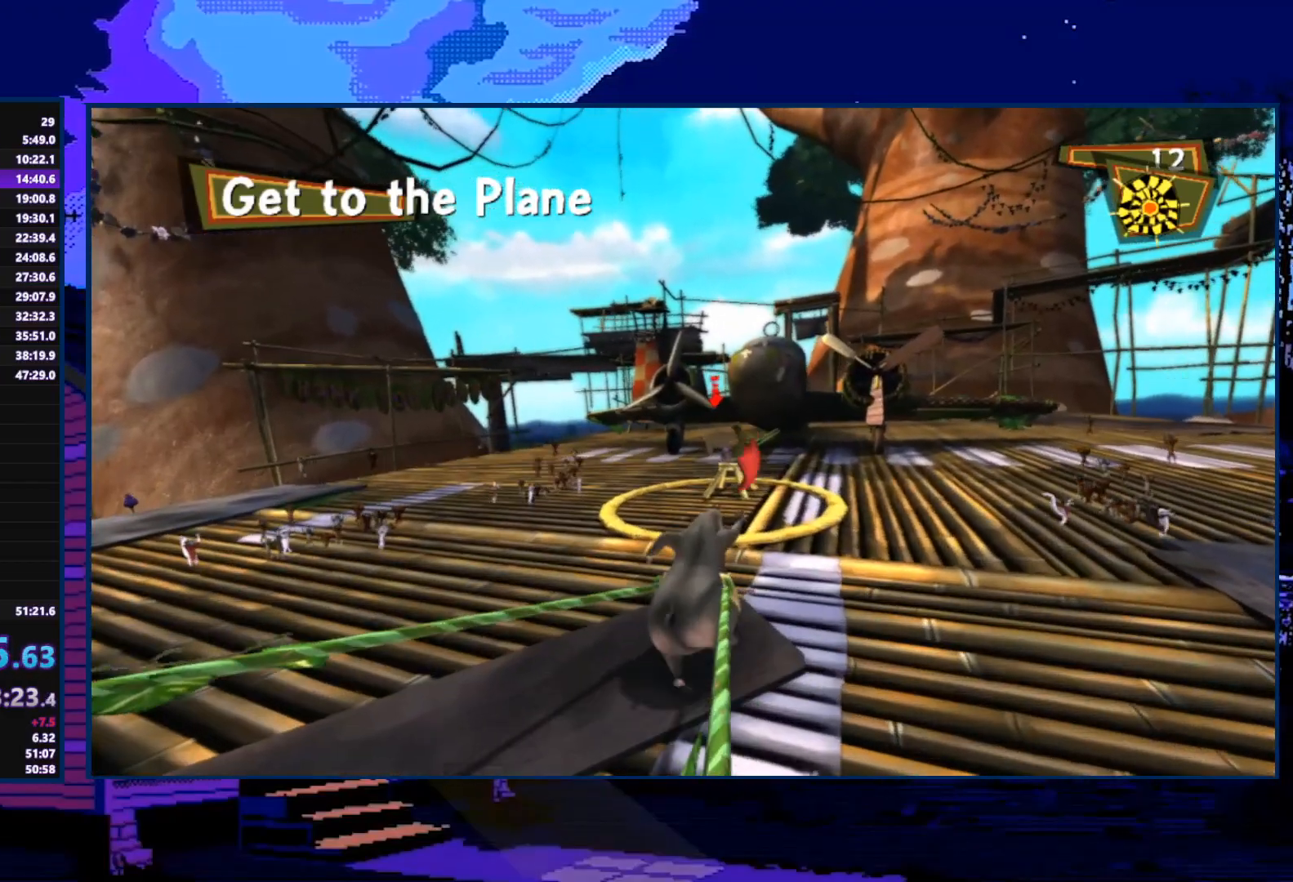
{"buttons": [], "left_stick": "up", "right_stick": "center", "events": []}
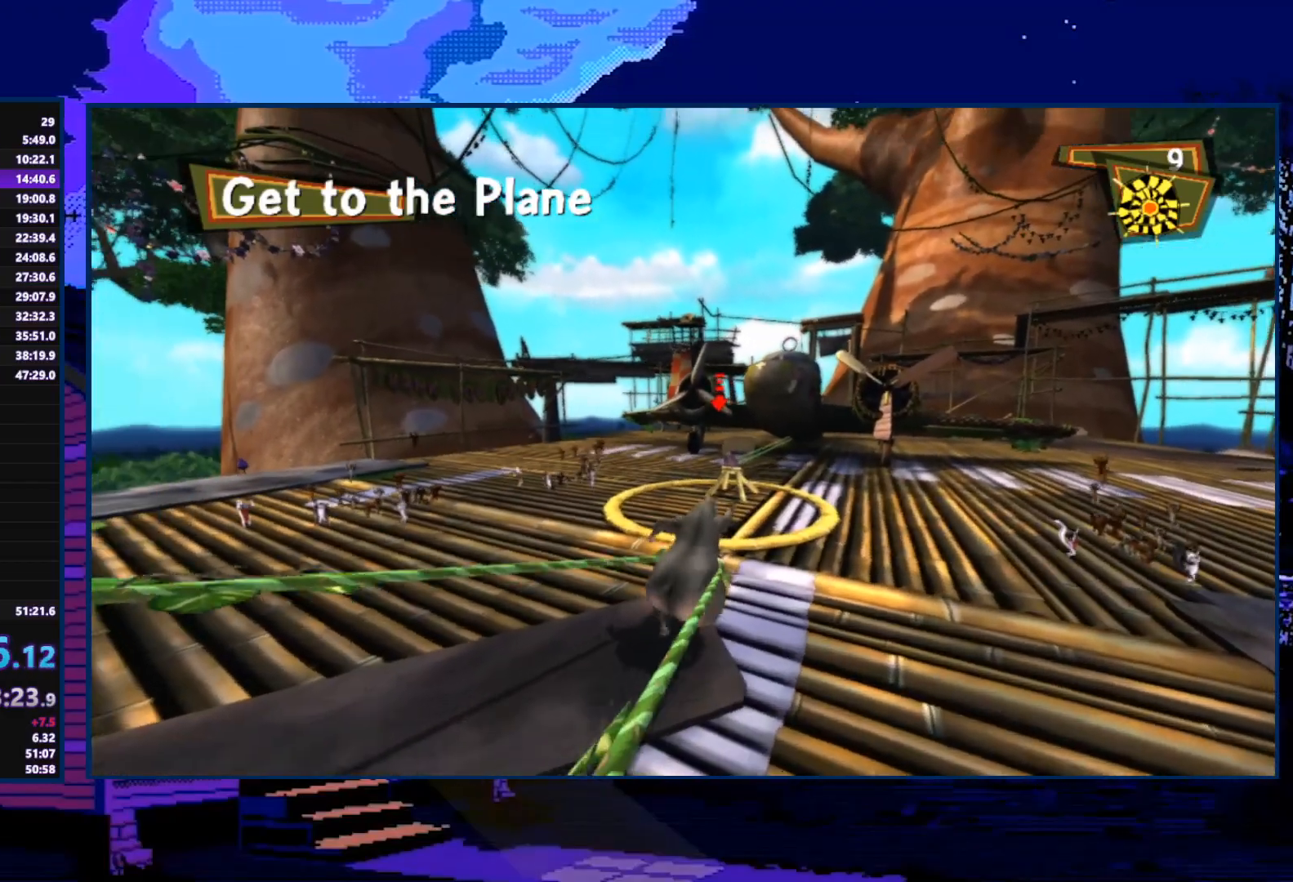
{"buttons": [], "left_stick": "up", "right_stick": "center", "events": []}
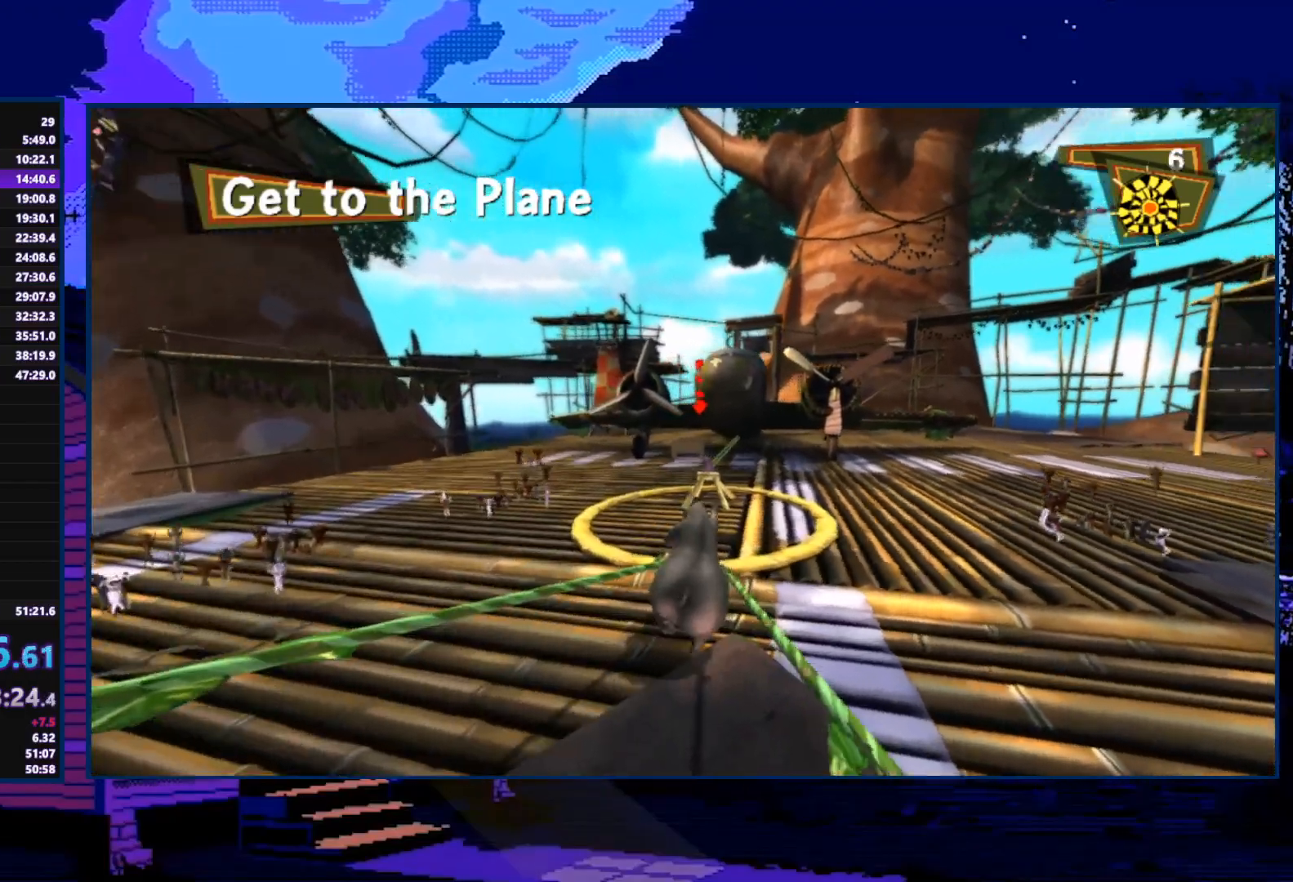
{"buttons": [], "left_stick": "up", "right_stick": "center", "events": [[133, "A", "down"], [333, "A", "up"]]}
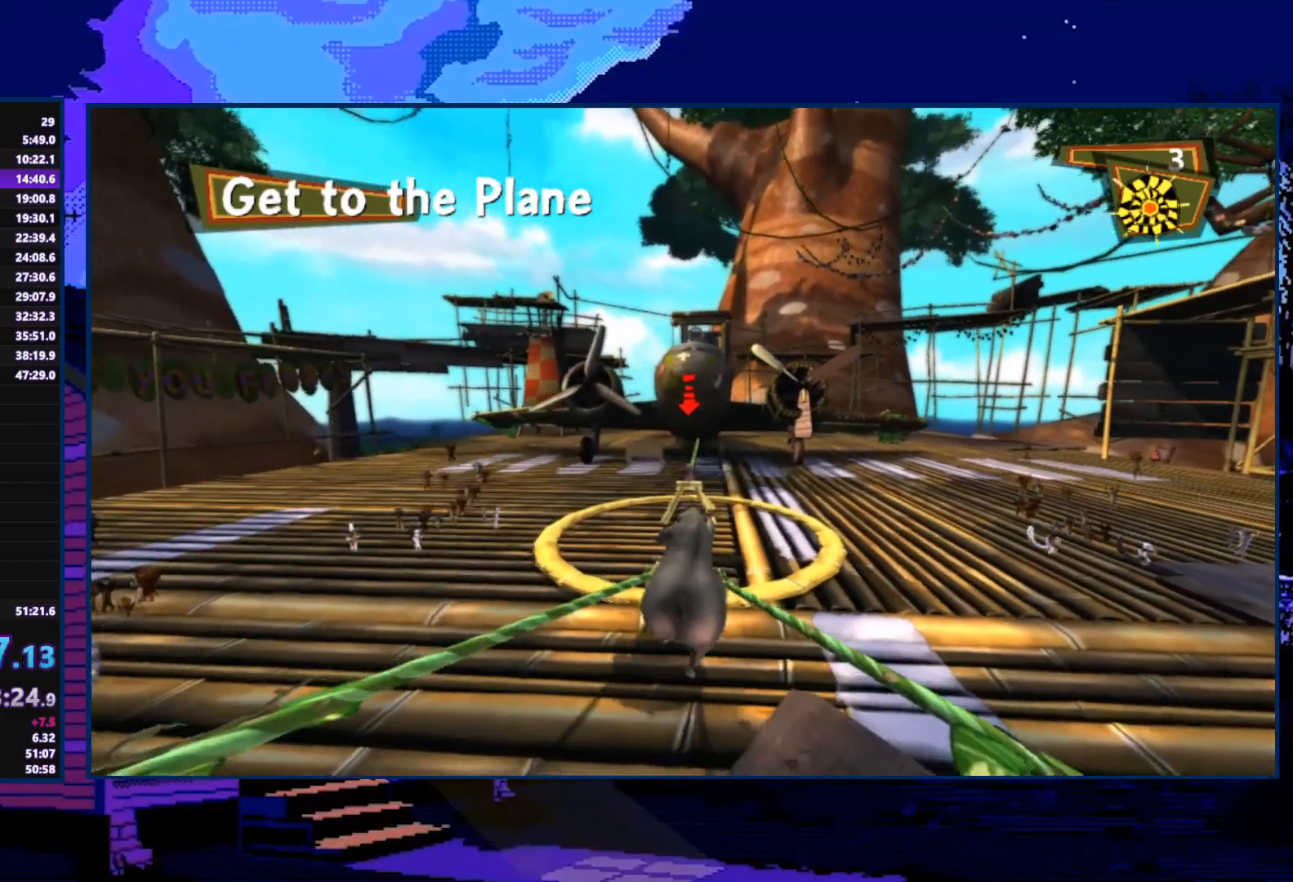
{"buttons": [], "left_stick": "up", "right_stick": "center", "events": [[33, "A", "down"], [67, "A", "up"], [167, "A", "down"], [200, "A", "up"], [267, "A", "down"], [367, "A", "up"], [400, "A", "down"], [433, "A", "up"]]}
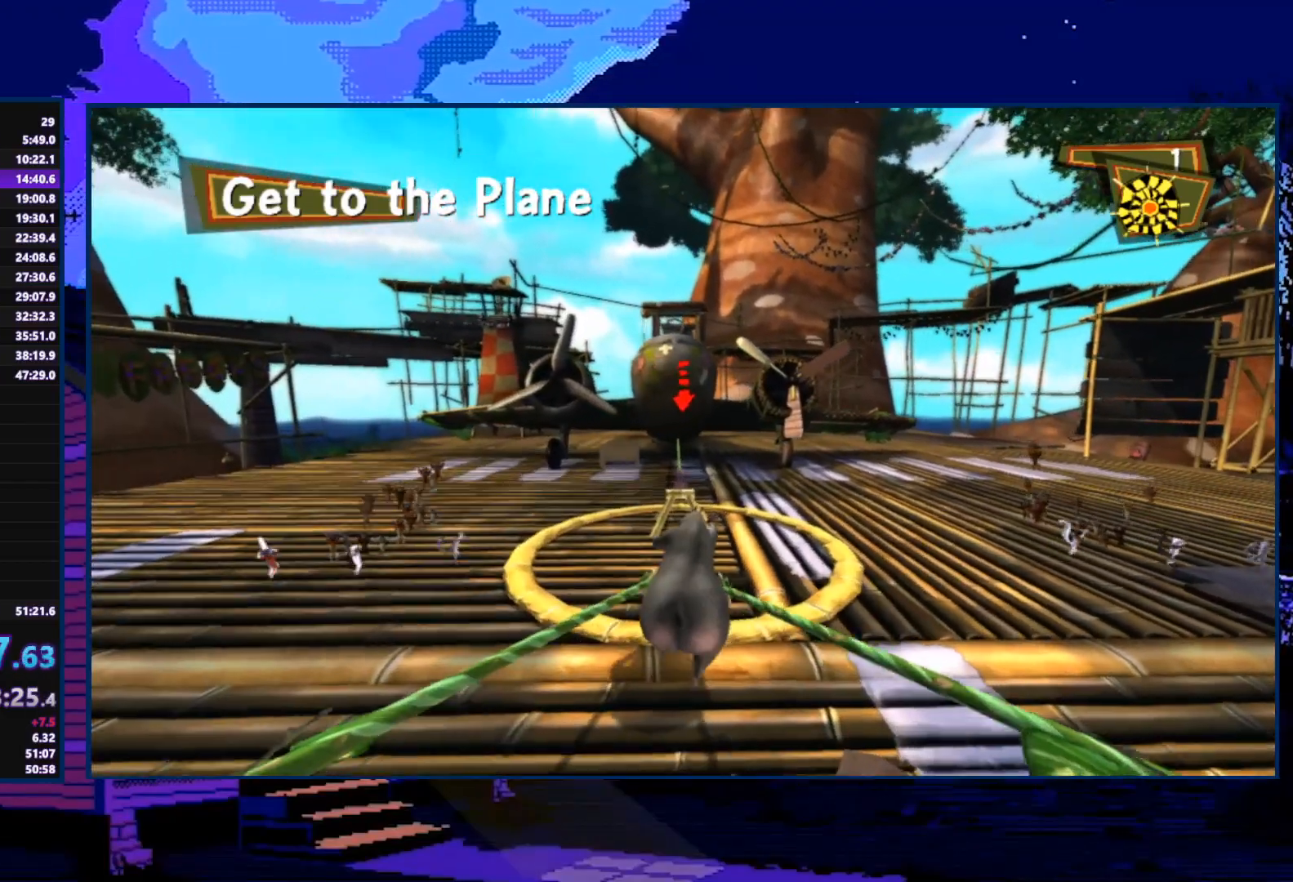
{"buttons": ["A"], "left_stick": "up", "right_stick": "center", "events": [[67, "A", "down"], [100, "A", "up"], [133, "A", "down"], [233, "A", "up"], [500, "A", "down"]]}
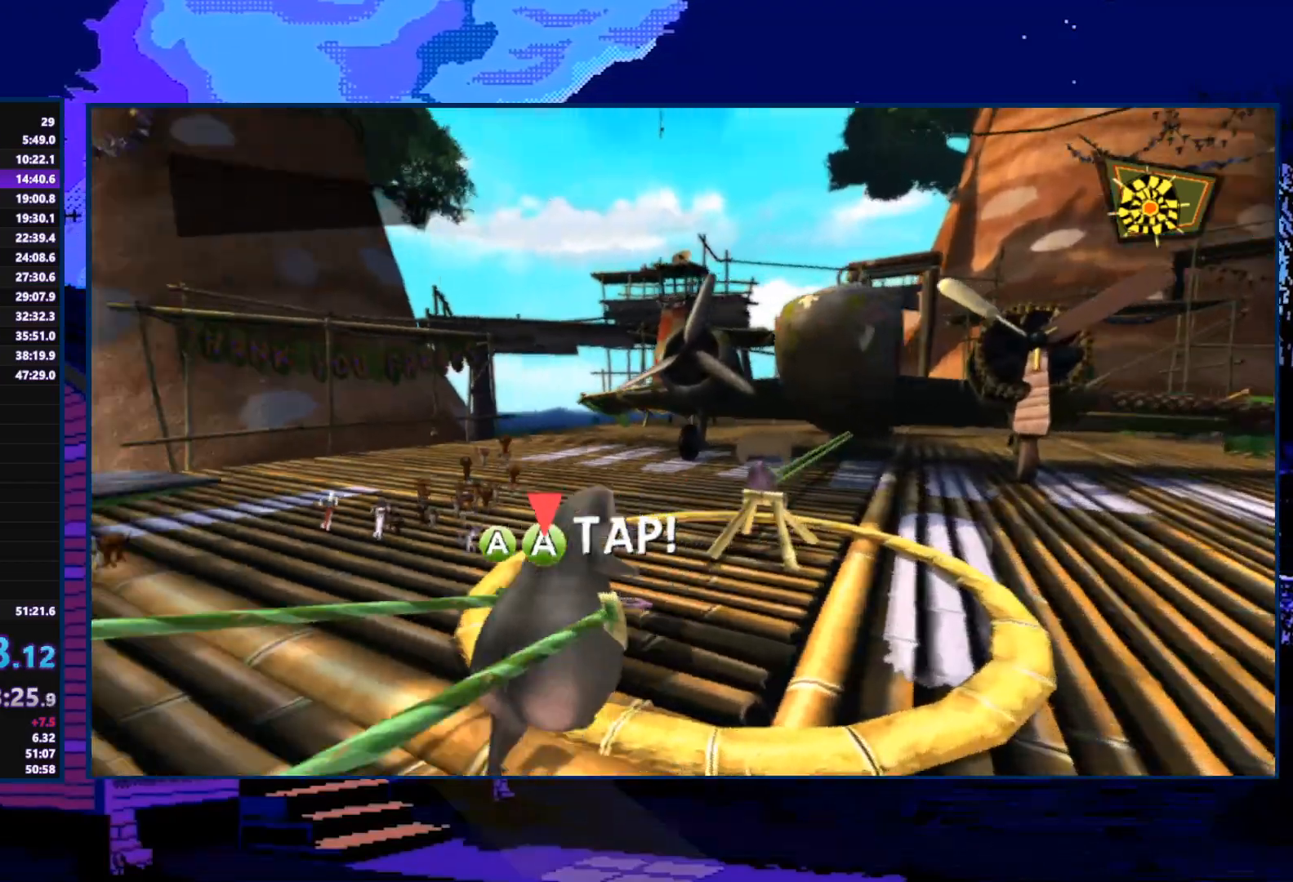
{"buttons": [], "left_stick": "up", "right_stick": "center", "events": [[33, "A", "up"], [100, "A", "down"], [200, "A", "up"], [233, "A", "down"], [300, "A", "up"]]}
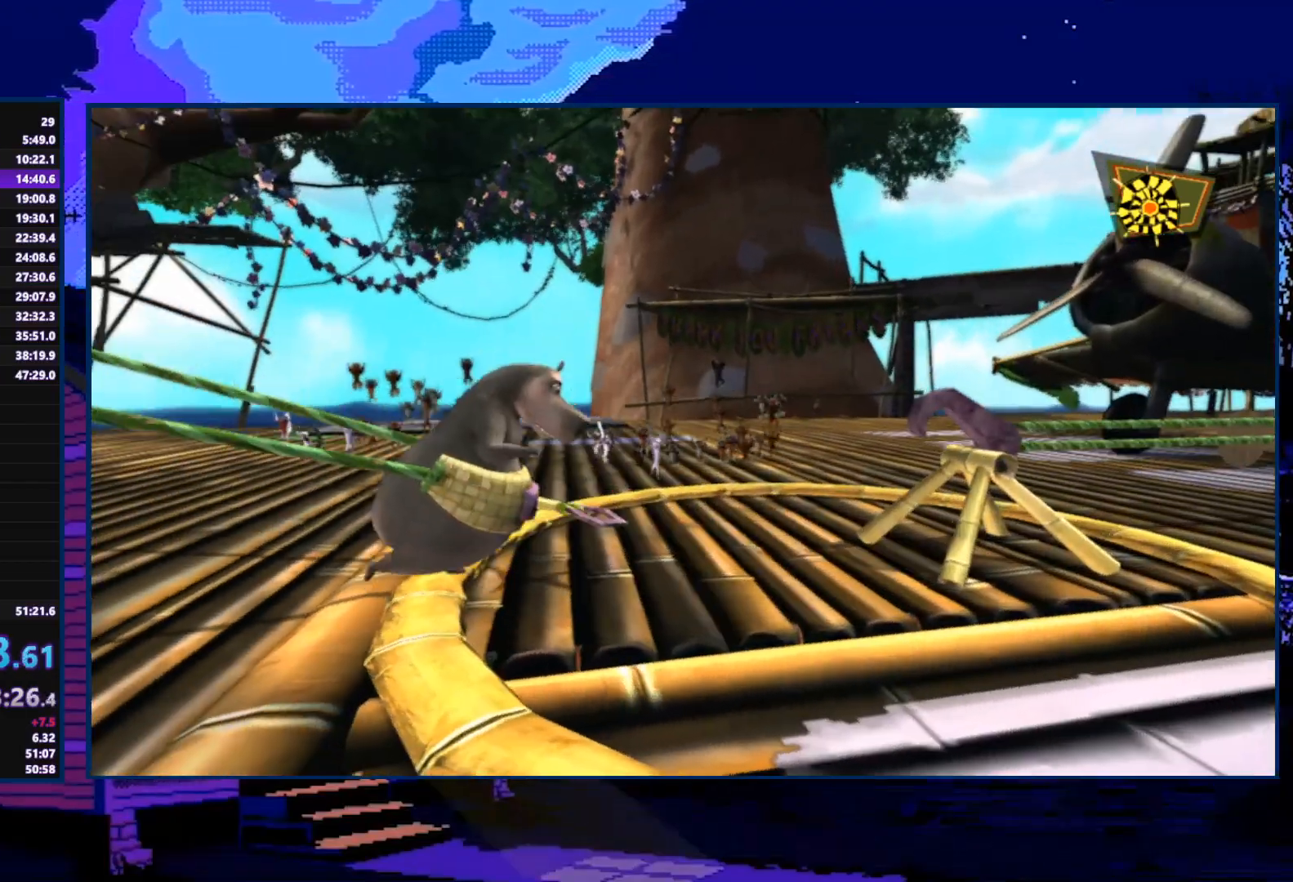
{"buttons": [], "left_stick": "up", "right_stick": "center", "events": [[133, "A", "down"], [200, "A", "up"]]}
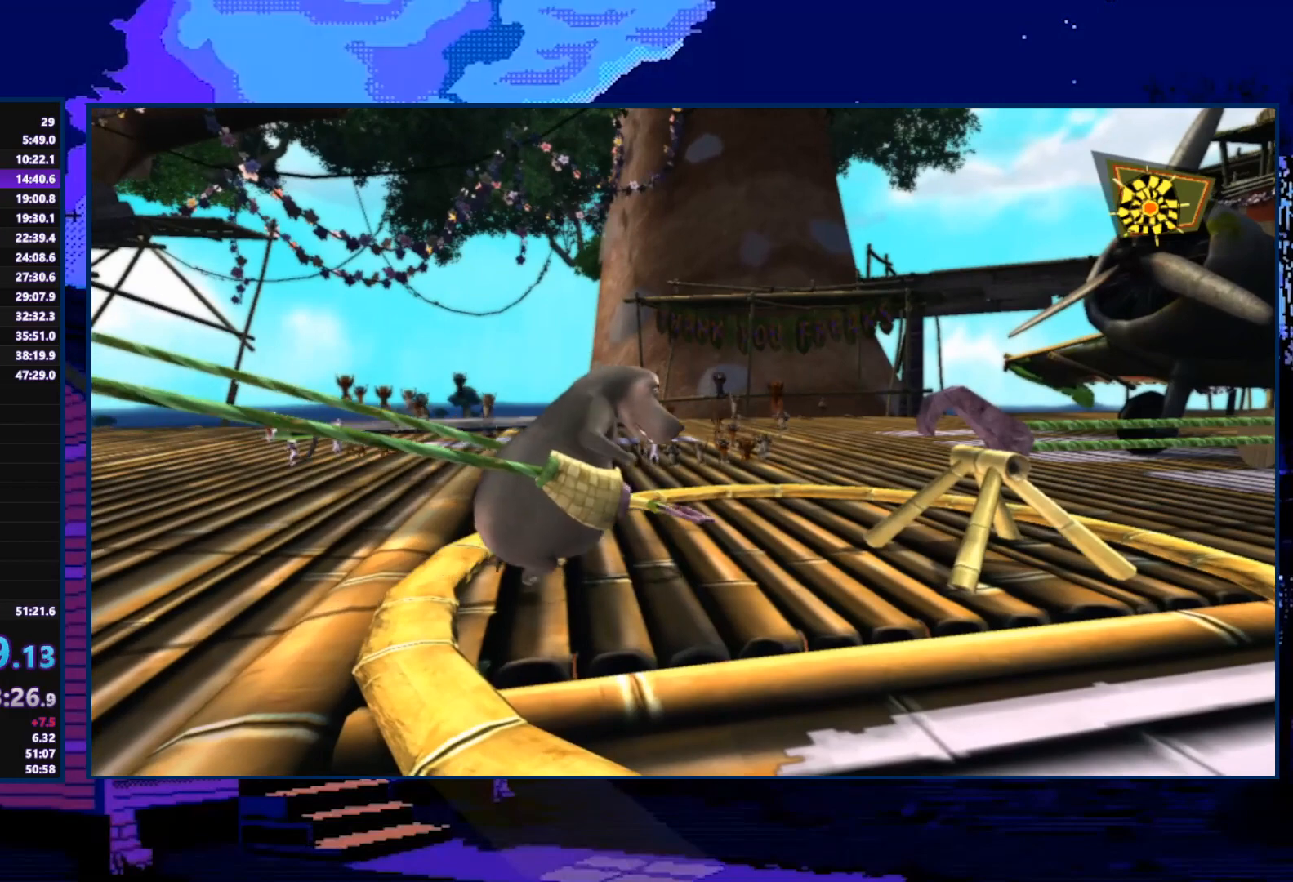
{"buttons": [], "left_stick": "center", "right_stick": "center", "events": [[100, "left_stick", "center"]]}
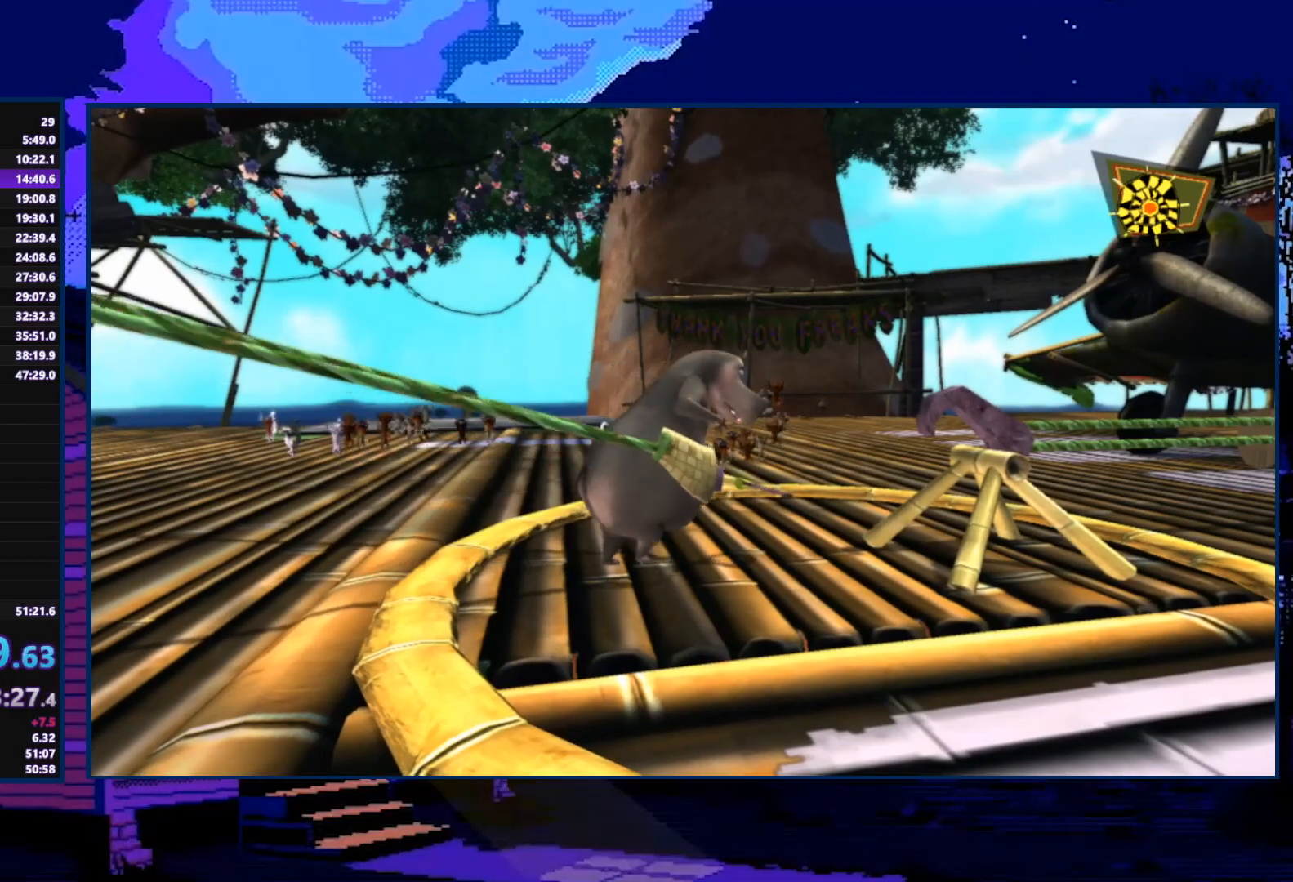
{"buttons": [], "left_stick": "center", "right_stick": "center", "events": []}
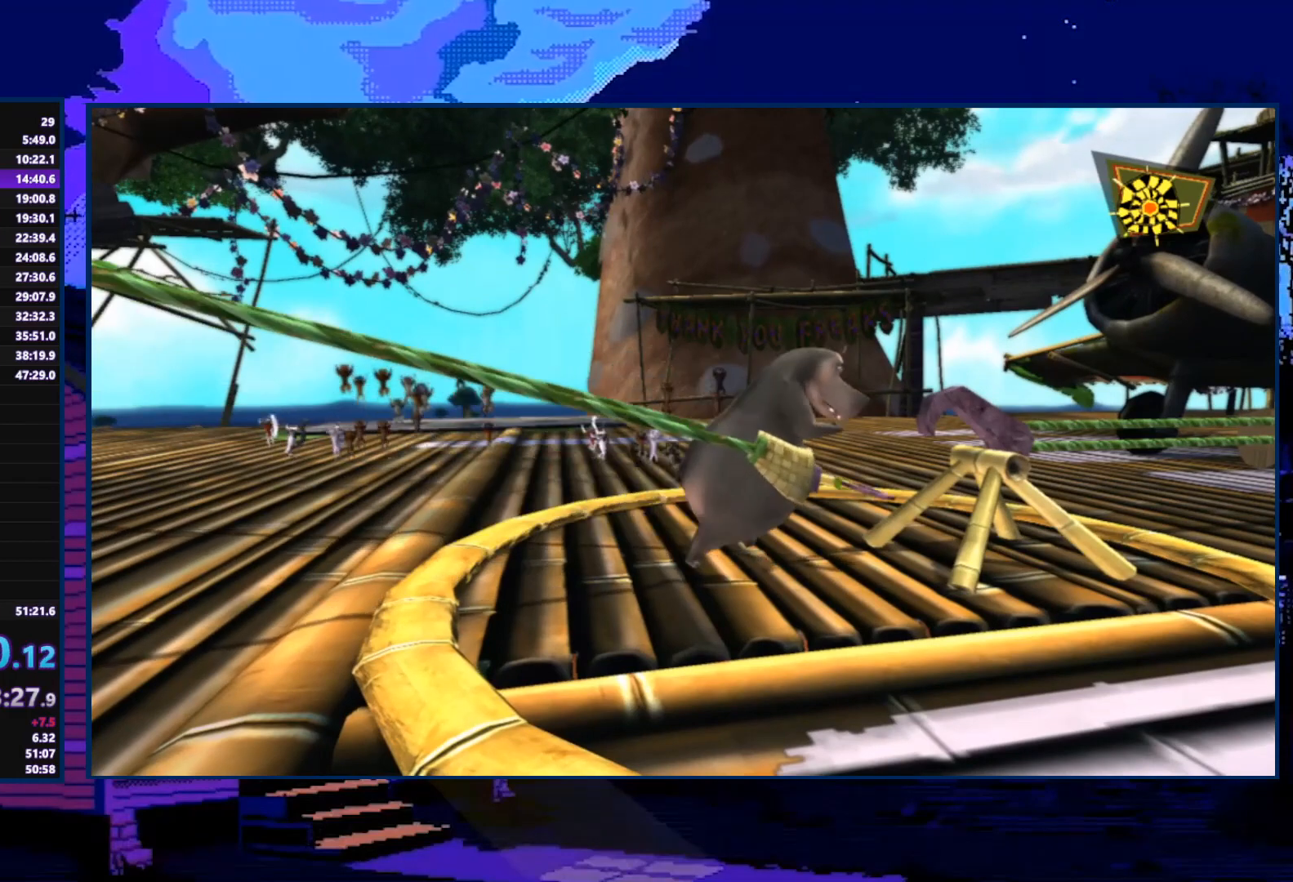
{"buttons": [], "left_stick": "center", "right_stick": "center", "events": []}
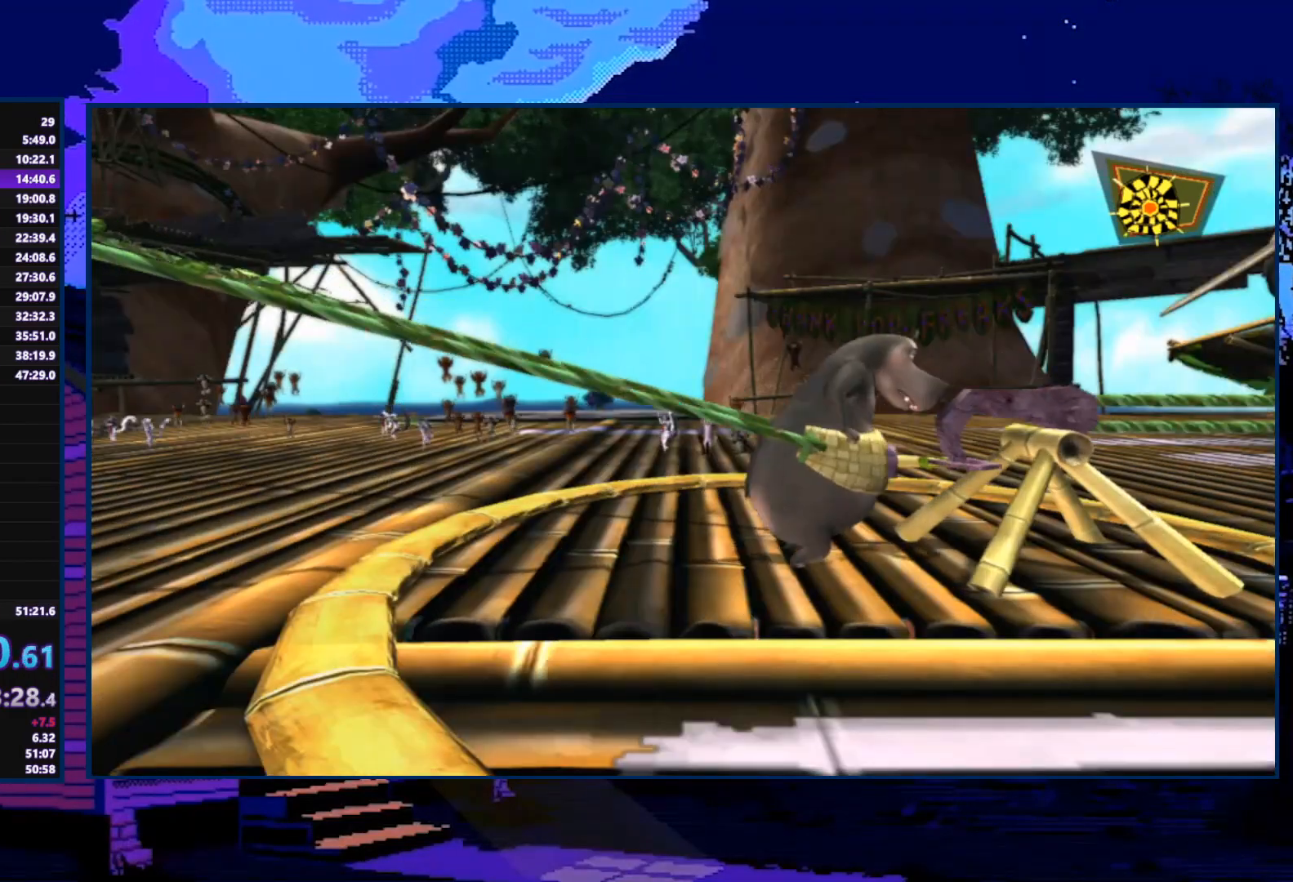
{"buttons": [], "left_stick": "center", "right_stick": "center", "events": []}
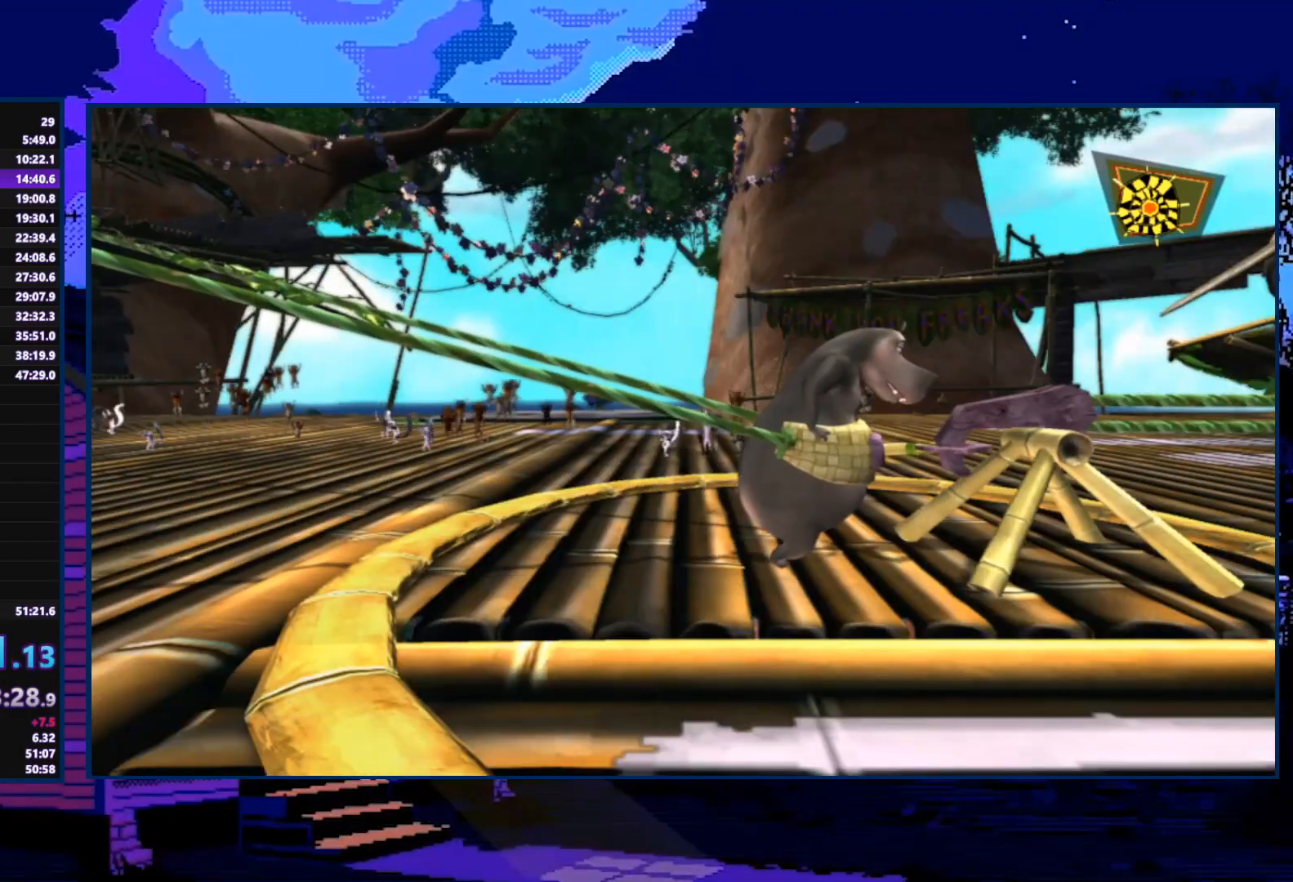
{"buttons": [], "left_stick": "center", "right_stick": "center", "events": []}
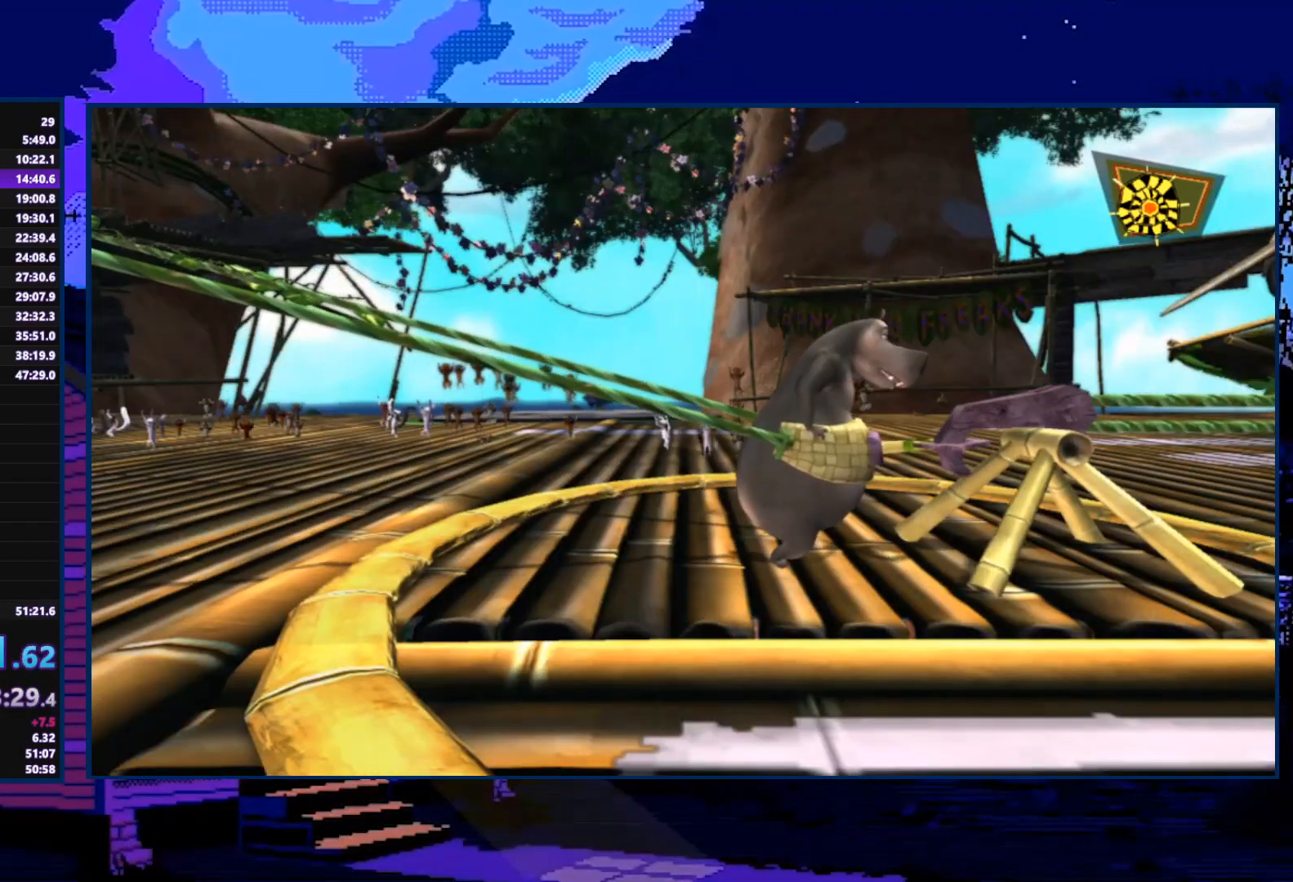
{"buttons": [], "left_stick": "center", "right_stick": "center", "events": []}
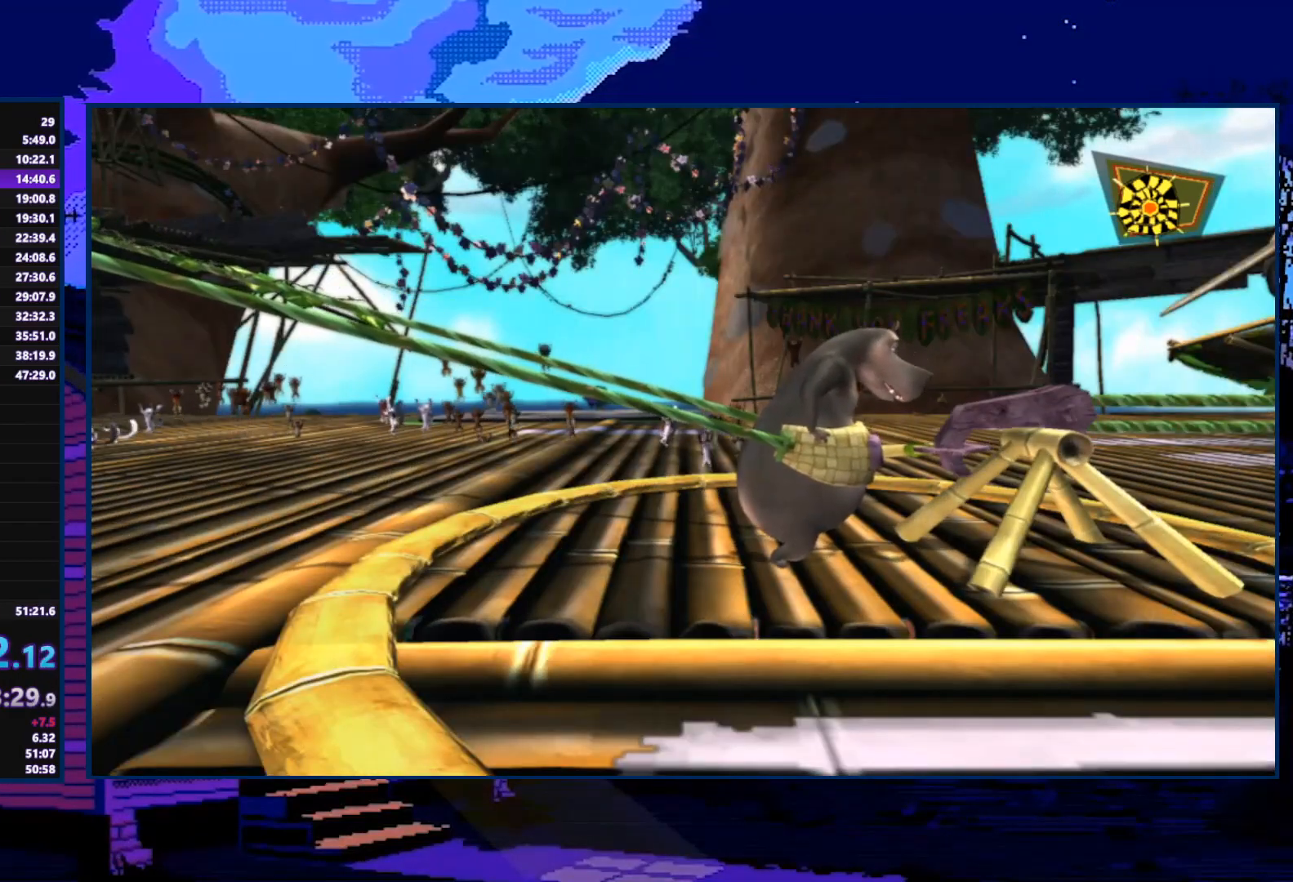
{"buttons": [], "left_stick": "center", "right_stick": "center", "events": []}
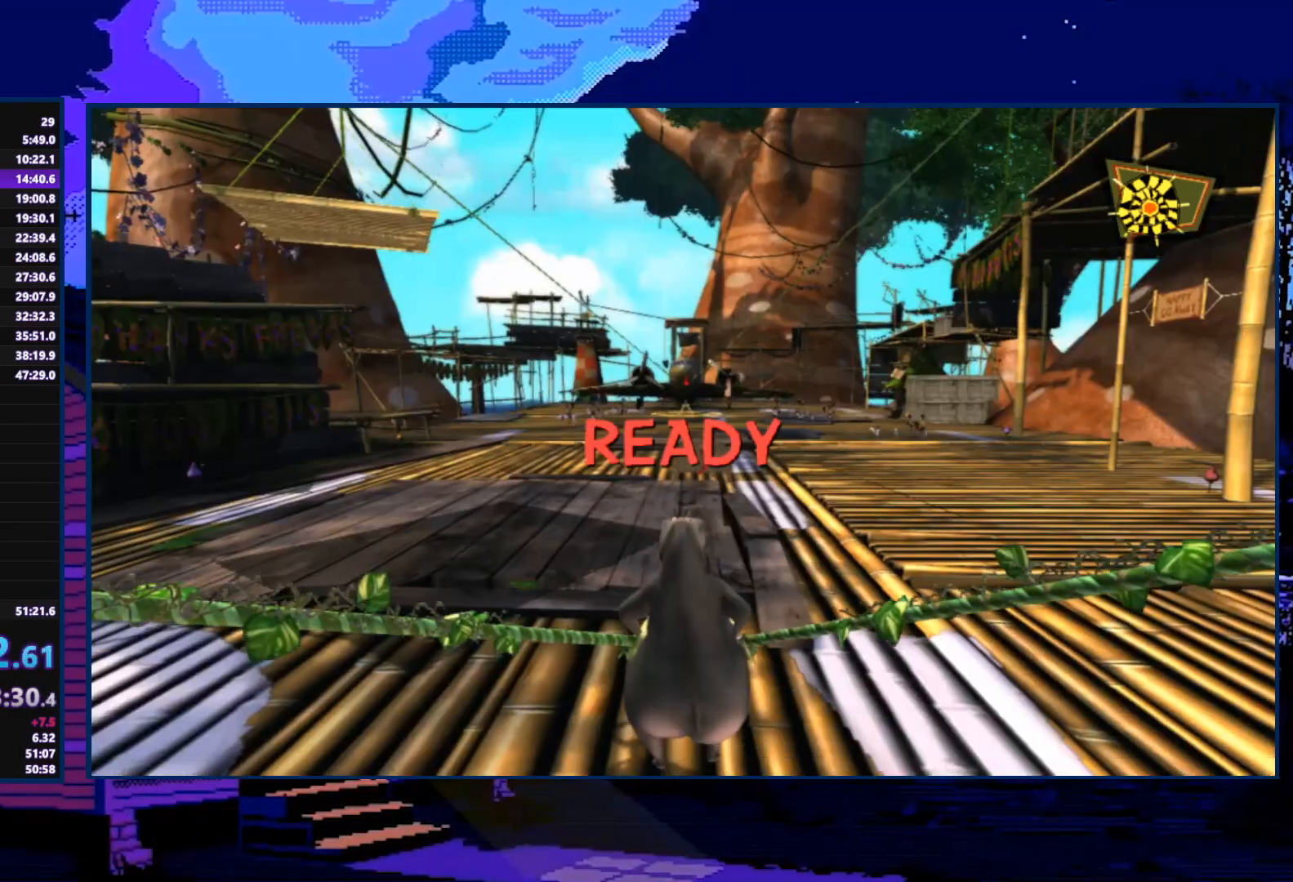
{"buttons": [], "left_stick": "center", "right_stick": "center", "events": []}
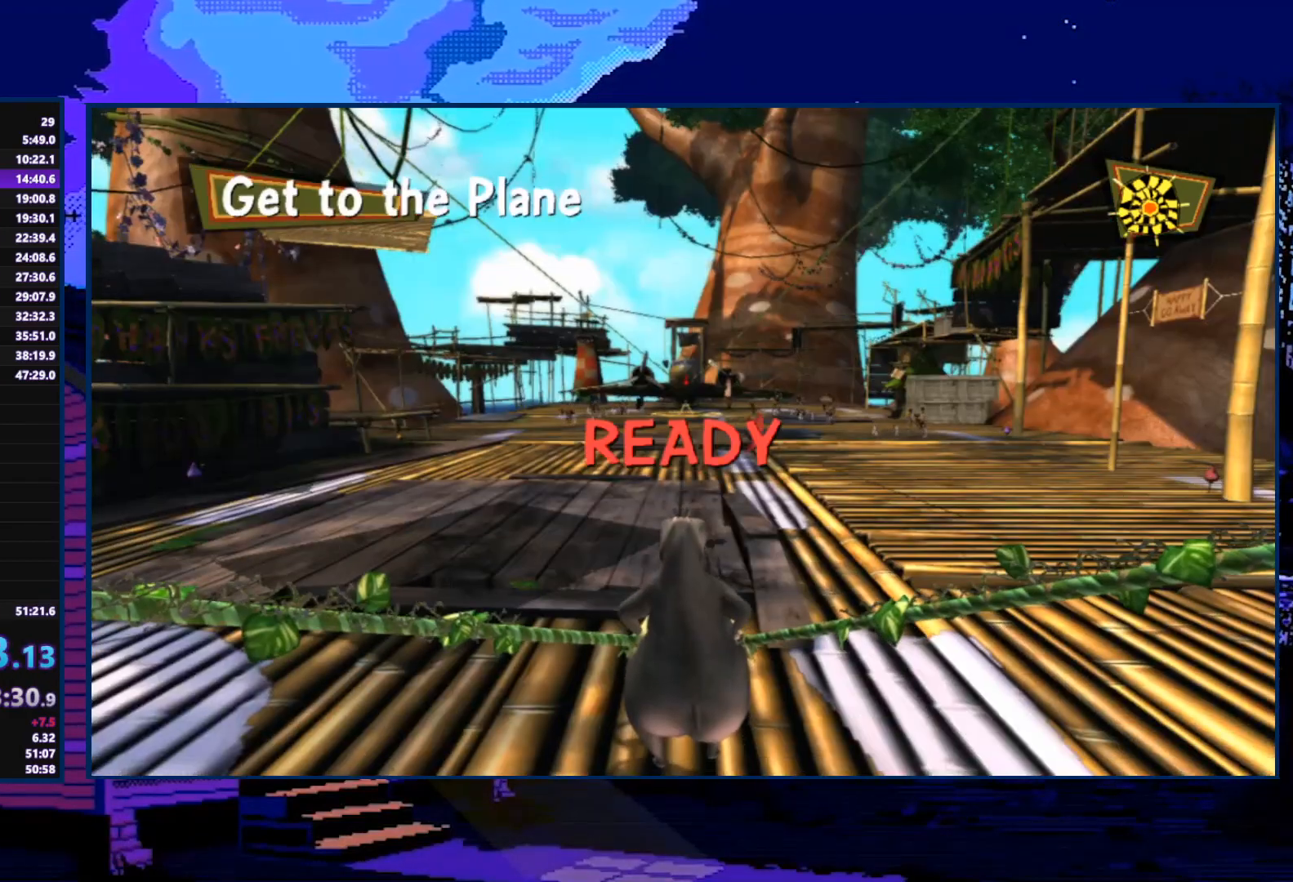
{"buttons": [], "left_stick": "up", "right_stick": "center", "events": [[467, "left_stick", "up"]]}
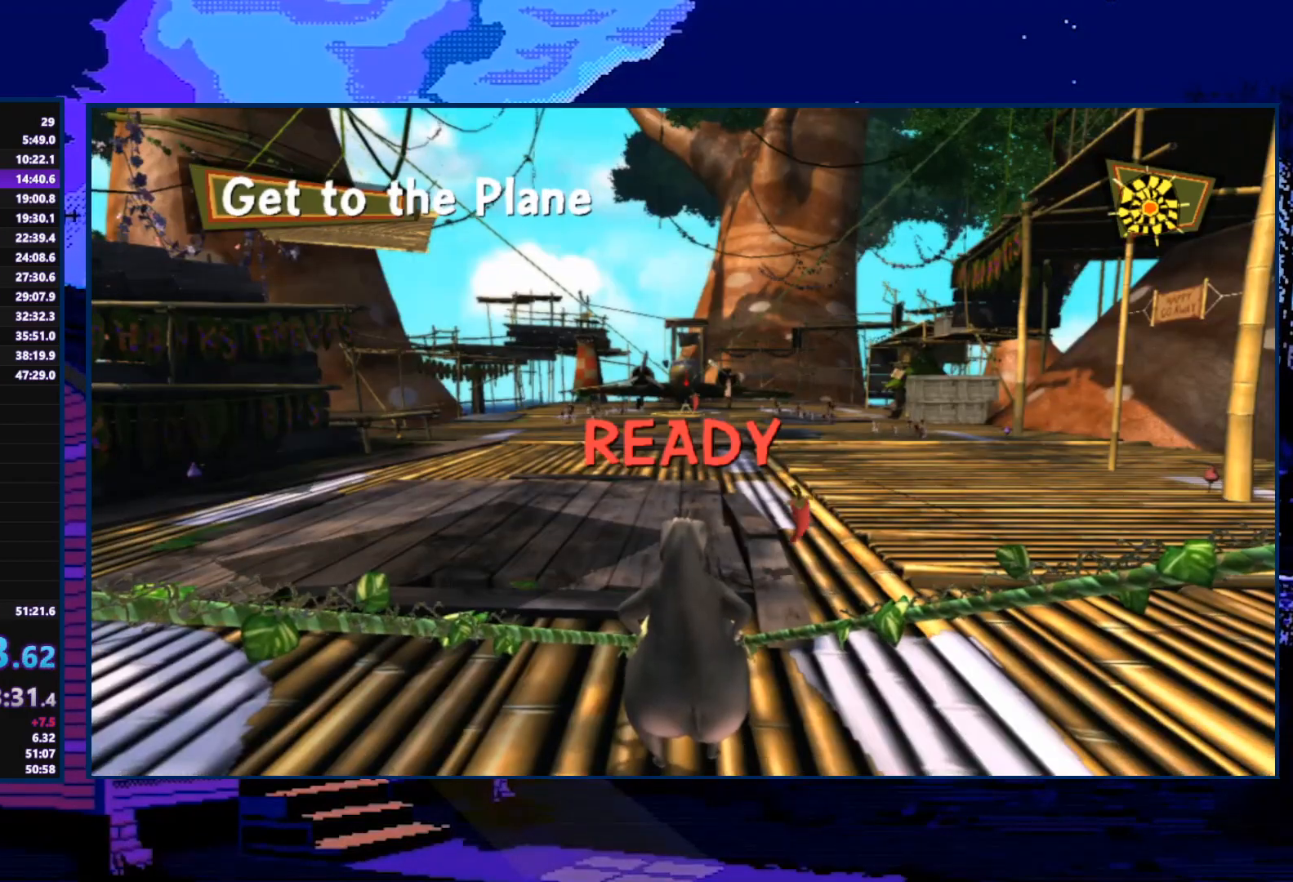
{"buttons": [], "left_stick": "up", "right_stick": "center", "events": []}
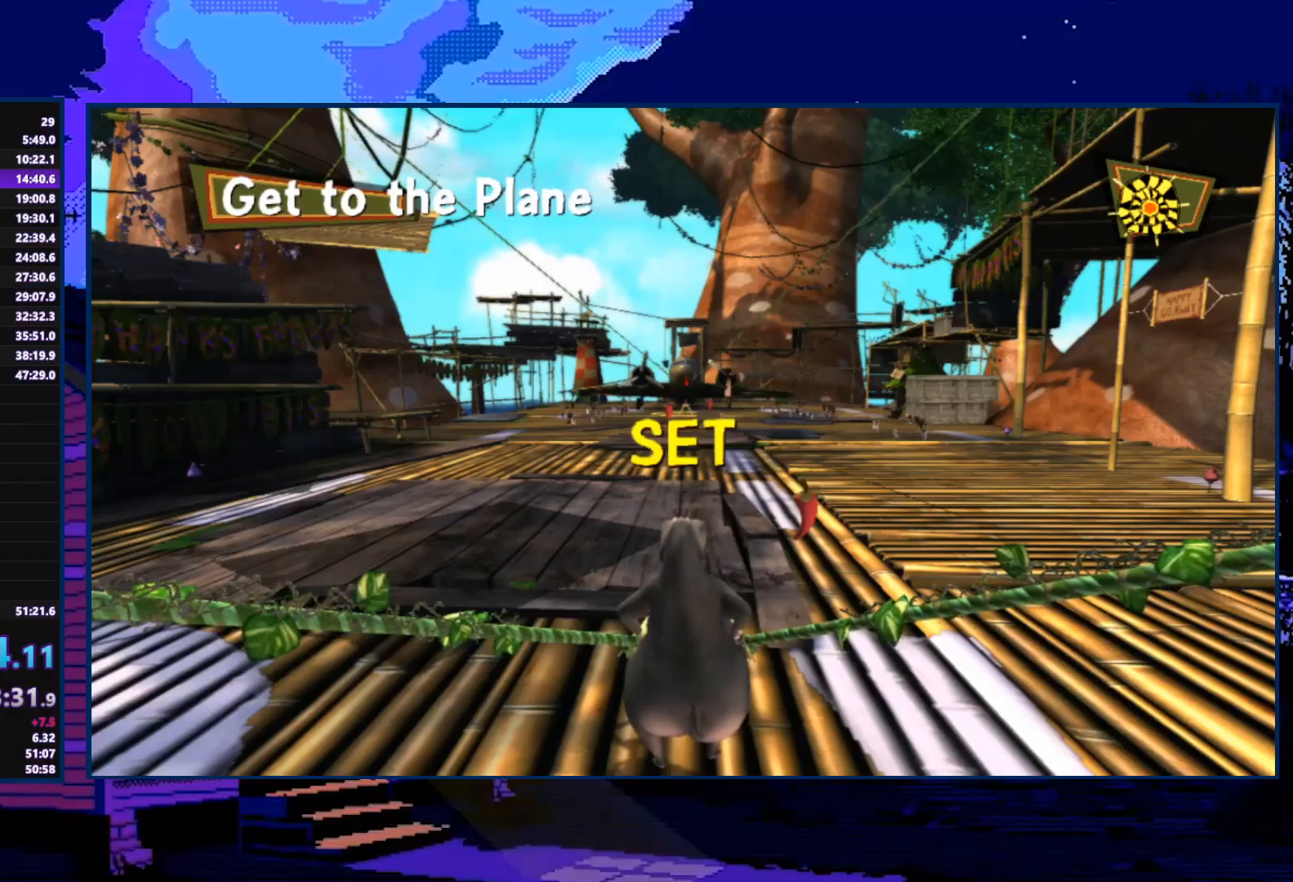
{"buttons": [], "left_stick": "up", "right_stick": "center", "events": []}
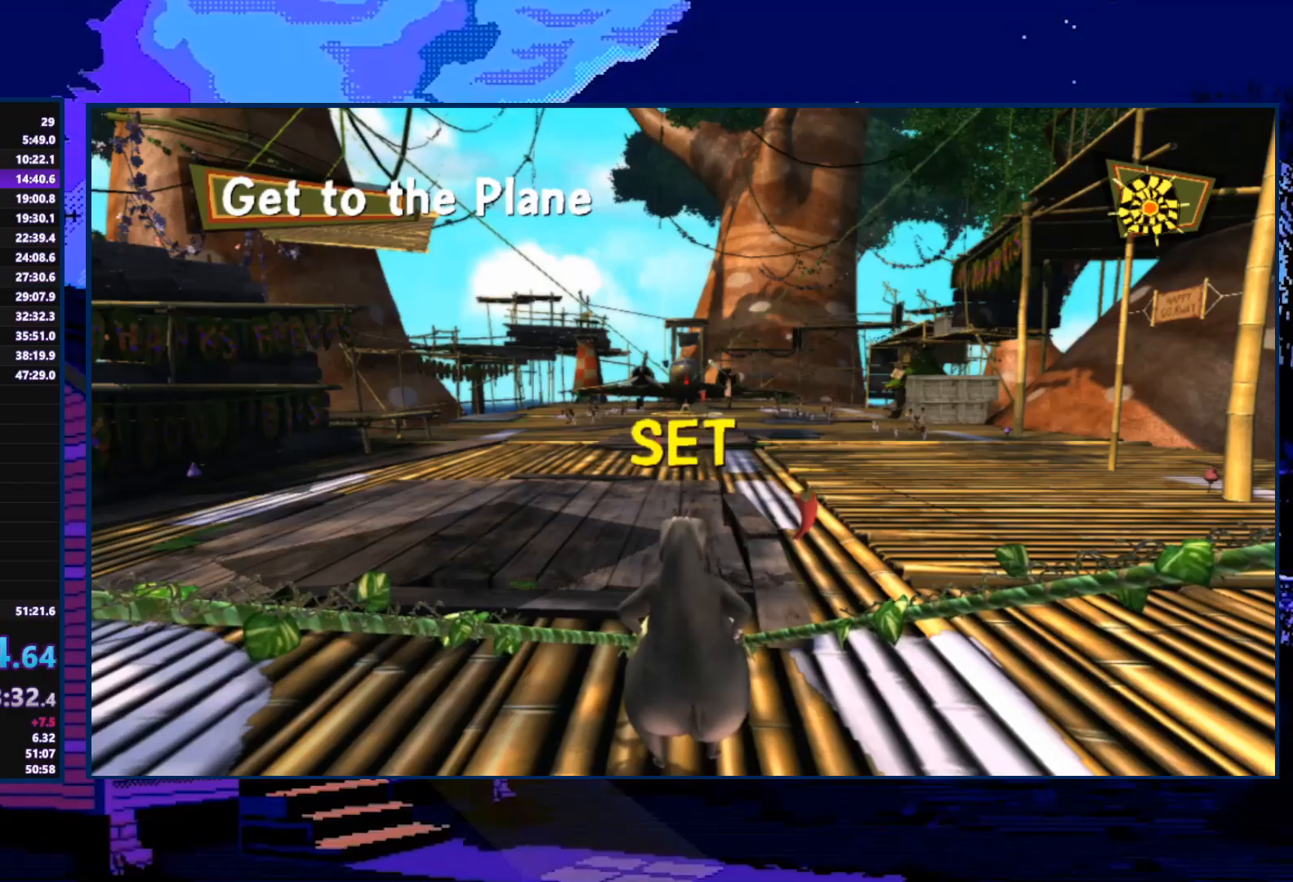
{"buttons": [], "left_stick": "up", "right_stick": "center", "events": []}
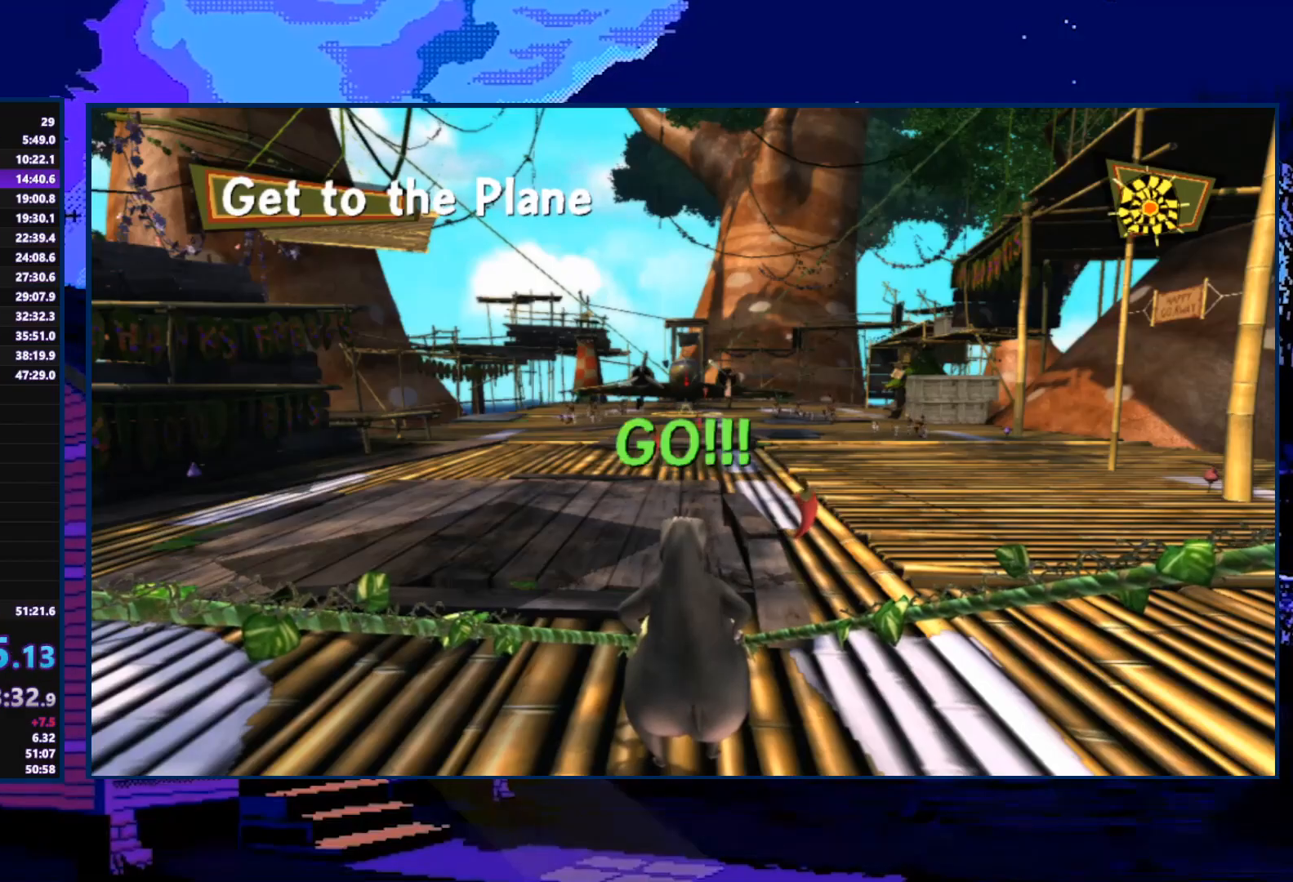
{"buttons": [], "left_stick": "up", "right_stick": "center", "events": []}
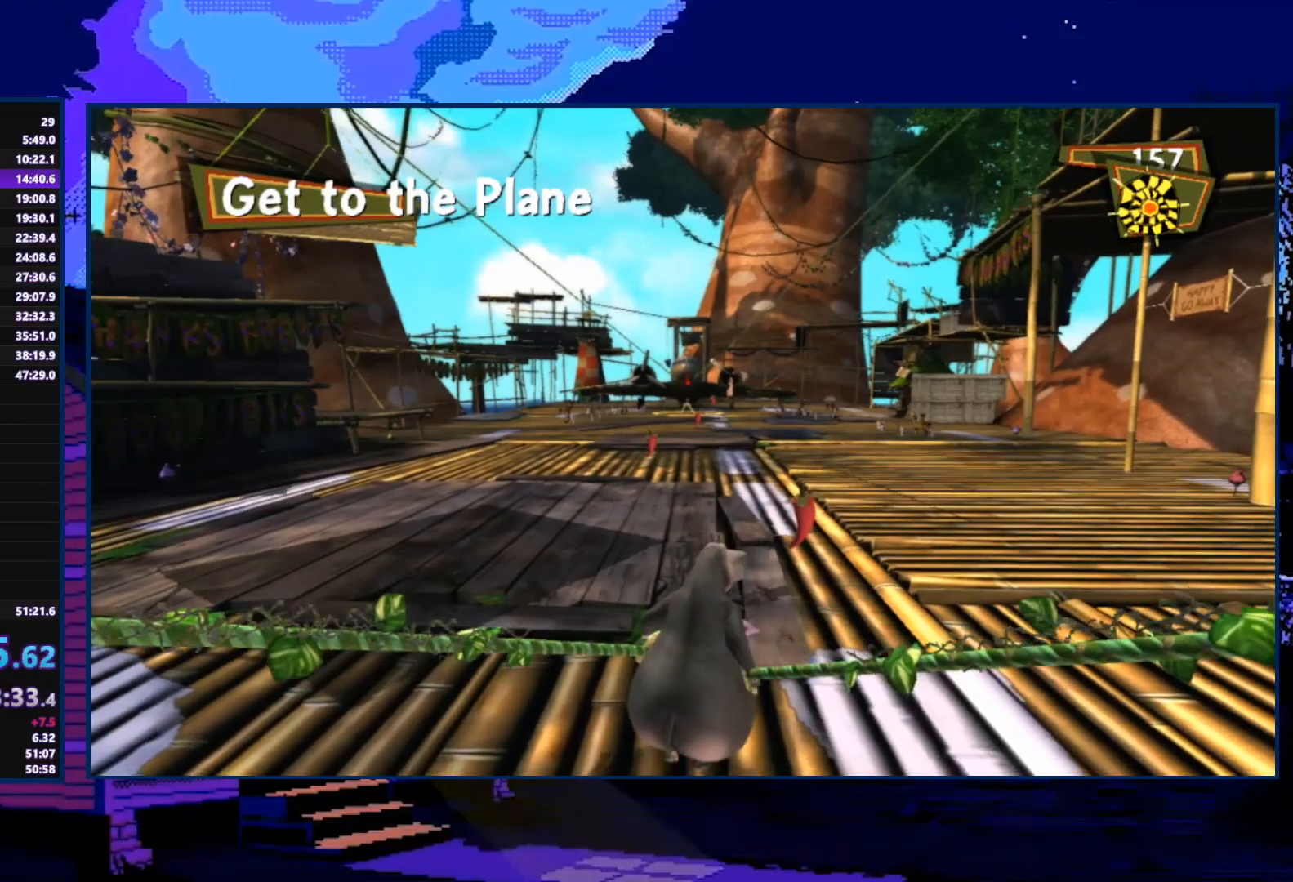
{"buttons": [], "left_stick": "up", "right_stick": "center", "events": []}
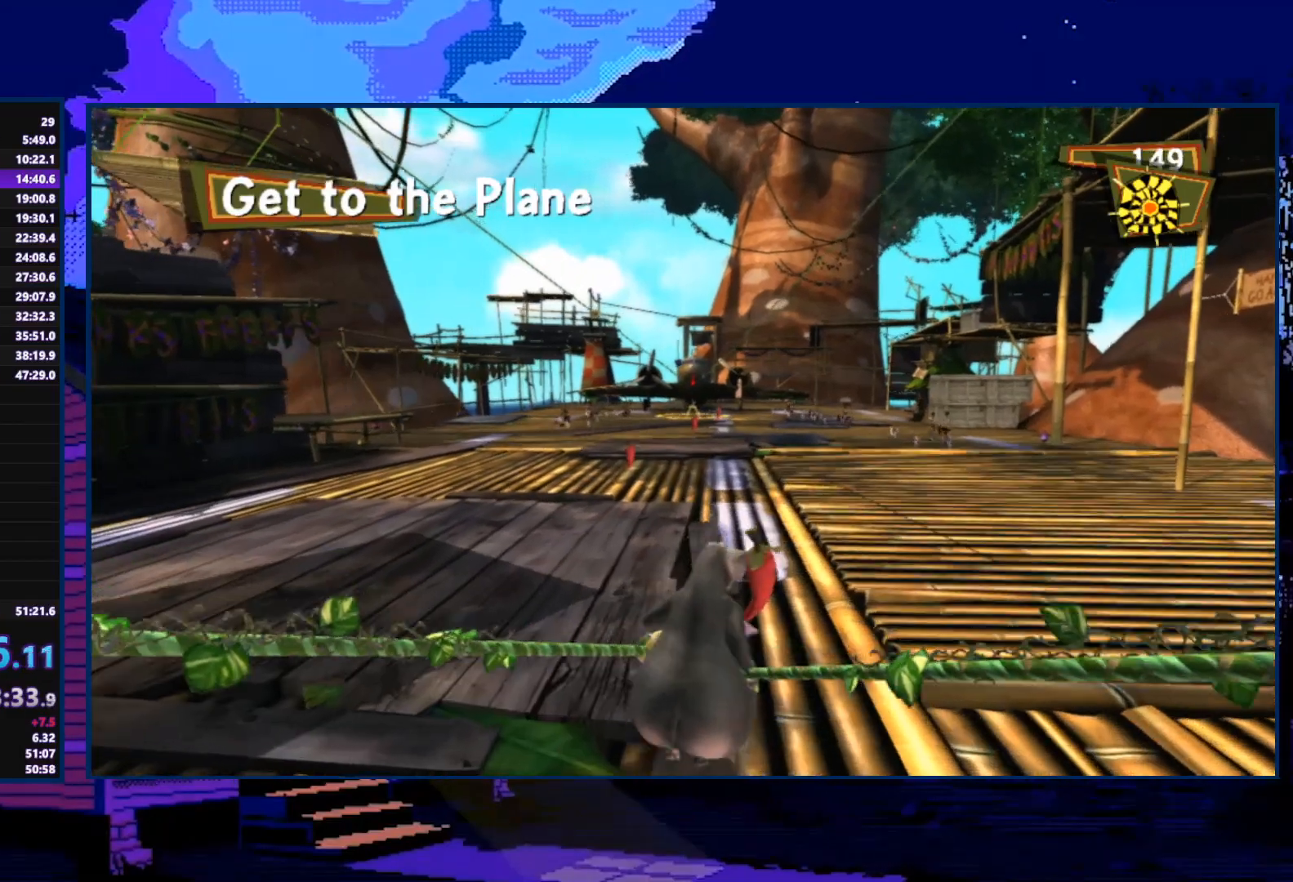
{"buttons": [], "left_stick": "up", "right_stick": "center", "events": []}
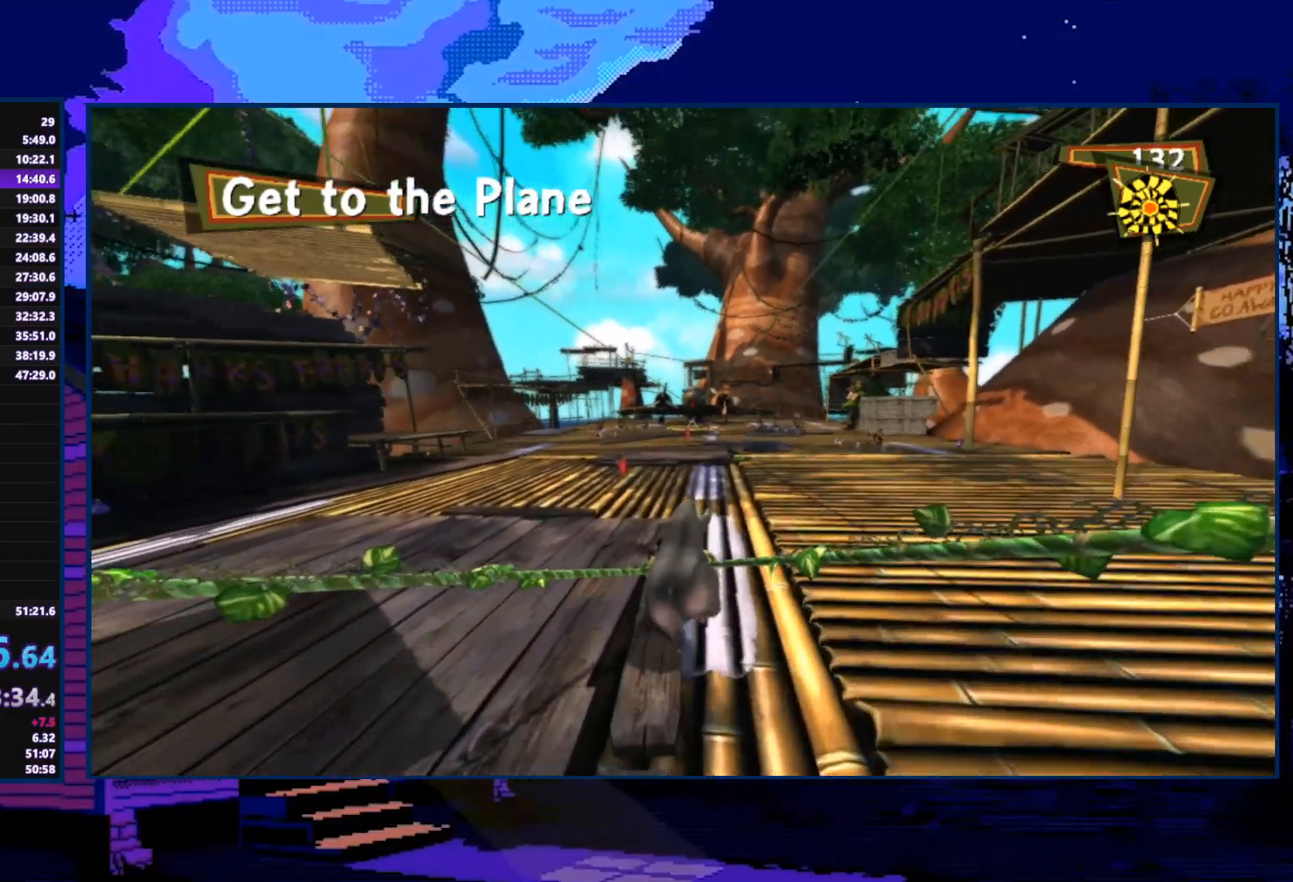
{"buttons": [], "left_stick": "up", "right_stick": "center", "events": []}
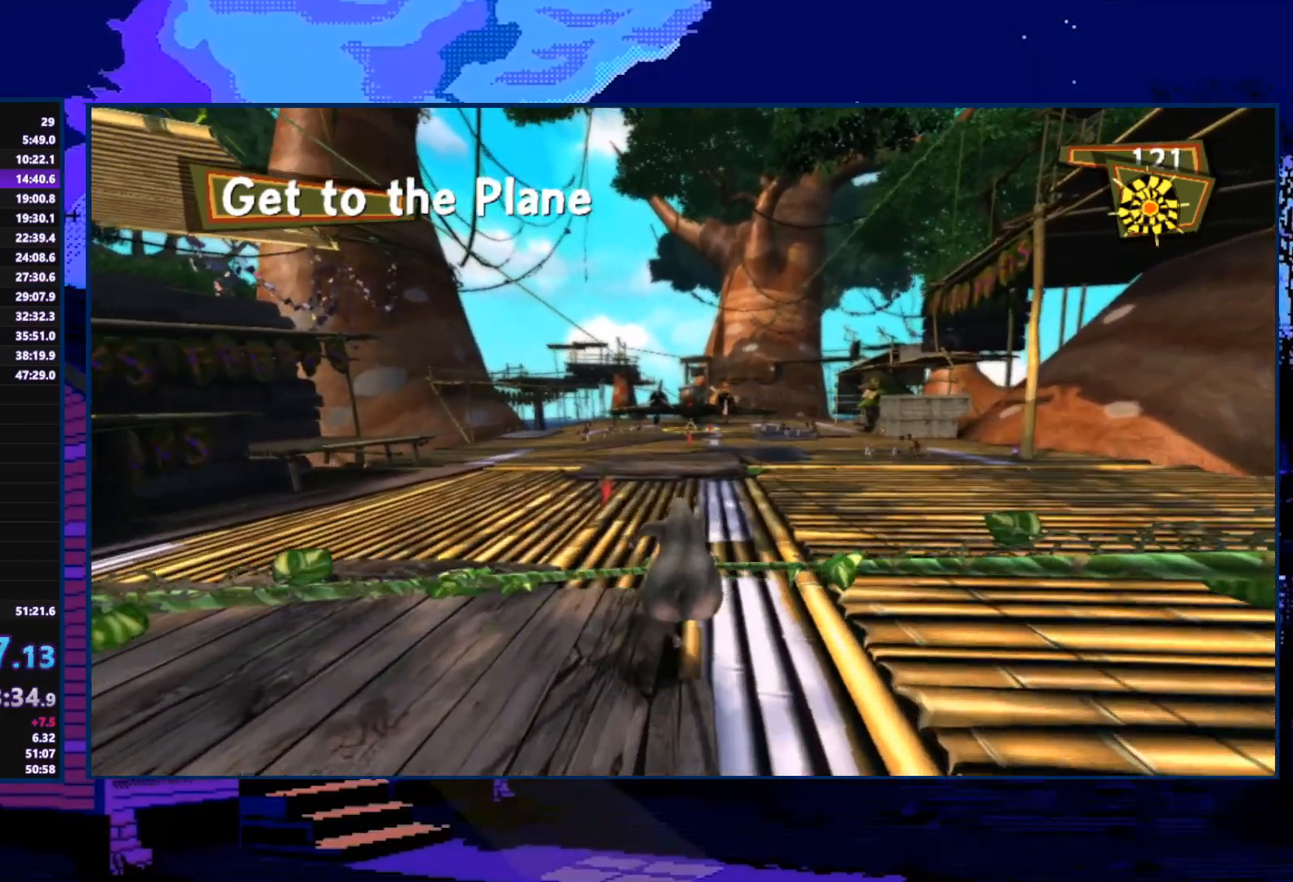
{"buttons": [], "left_stick": "up", "right_stick": "center", "events": []}
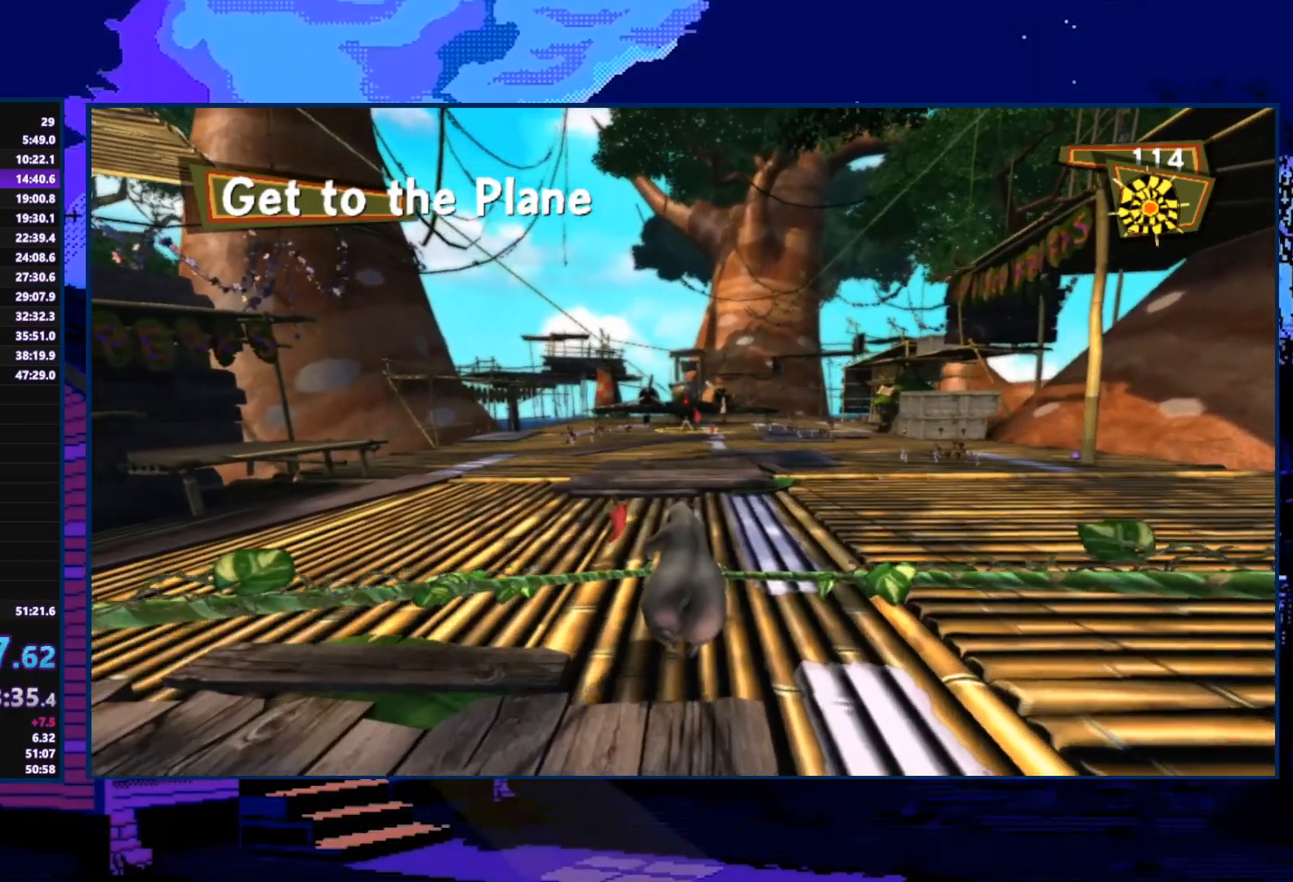
{"buttons": [], "left_stick": "up", "right_stick": "center", "events": []}
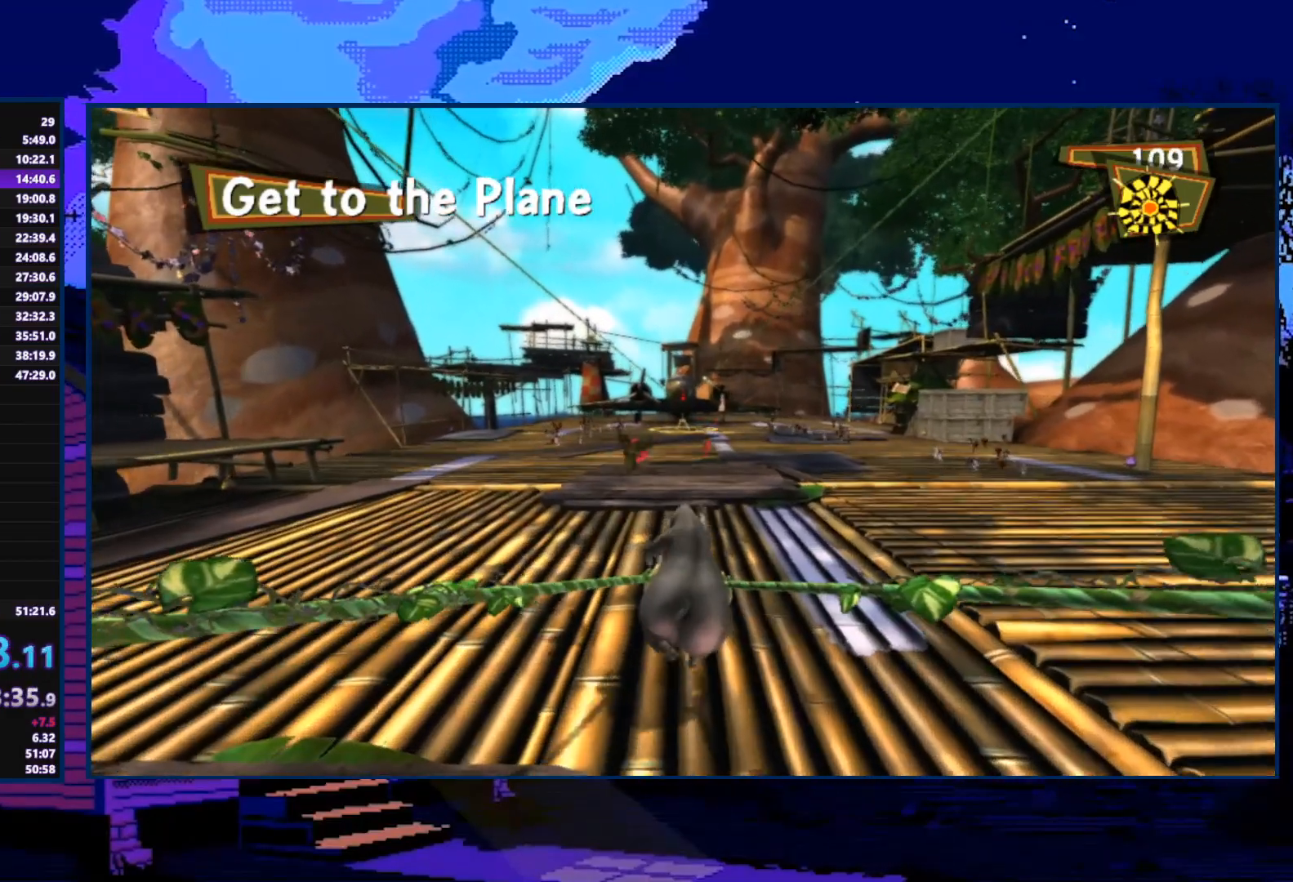
{"buttons": [], "left_stick": "up", "right_stick": "center", "events": []}